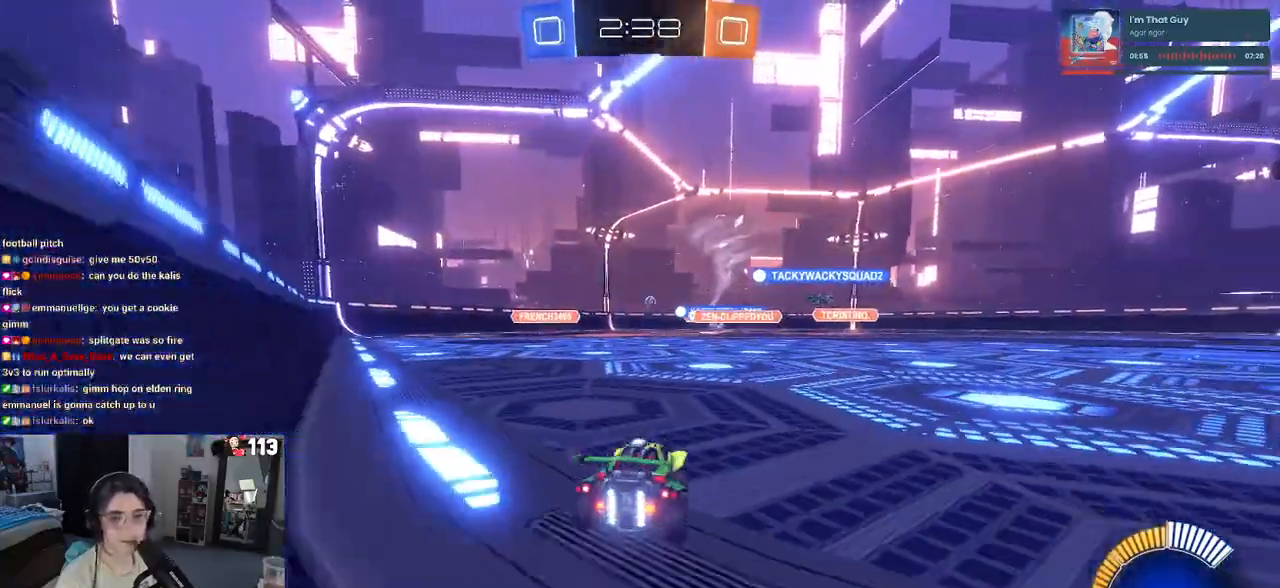
Gameplay with a controller (PlayStation layout); each line is a JSON object with the inputs held at the frame after it. "events" lists button and stick changes between this image and that frame as [ms after this image, input, new state], when the widget could be followed in between. Not read: R2.
{"buttons": [], "left_stick": "center", "right_stick": "center", "events": [[250, "left_stick", "center"]]}
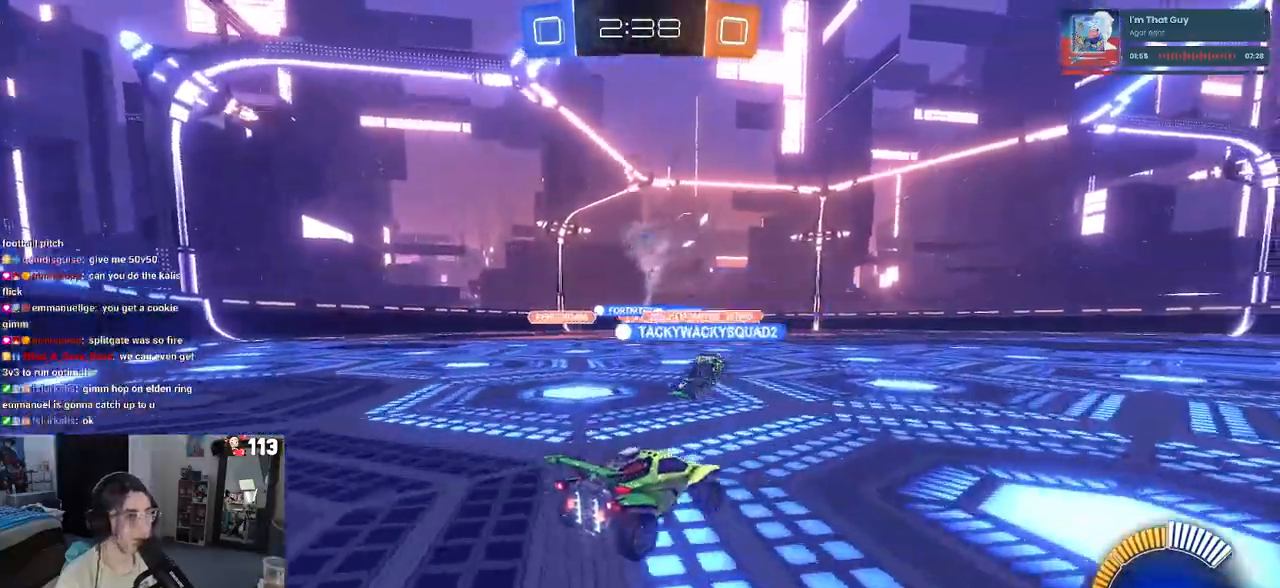
{"buttons": ["R1"], "left_stick": "center", "right_stick": "center", "events": [[400, "R1", "down"]]}
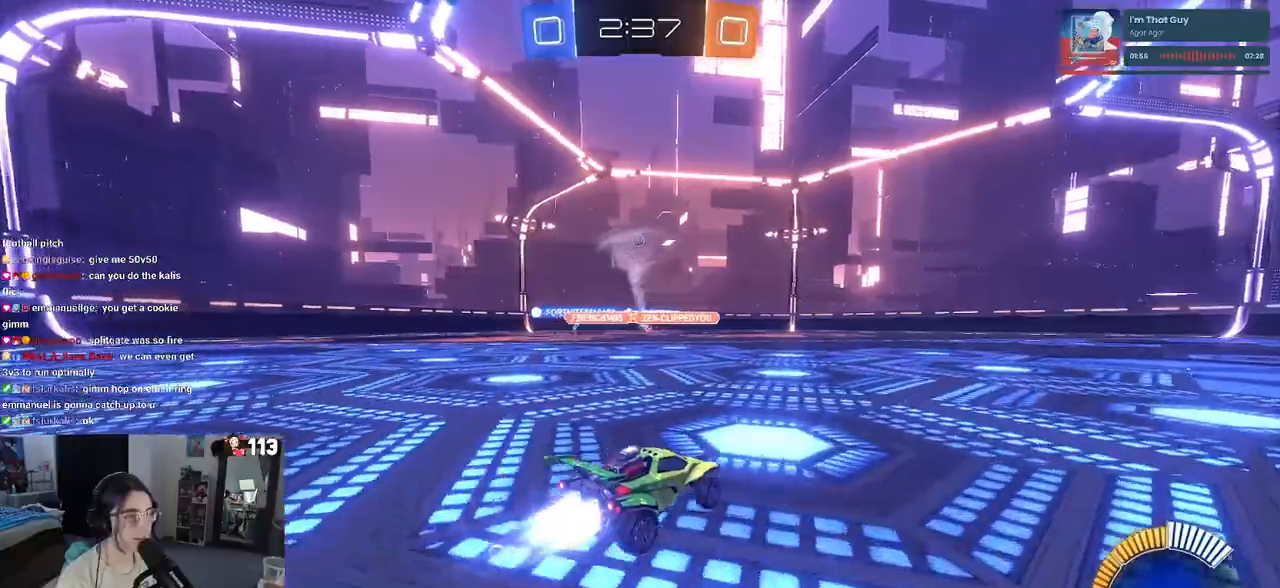
{"buttons": [], "left_stick": "center", "right_stick": "center", "events": [[450, "R1", "up"]]}
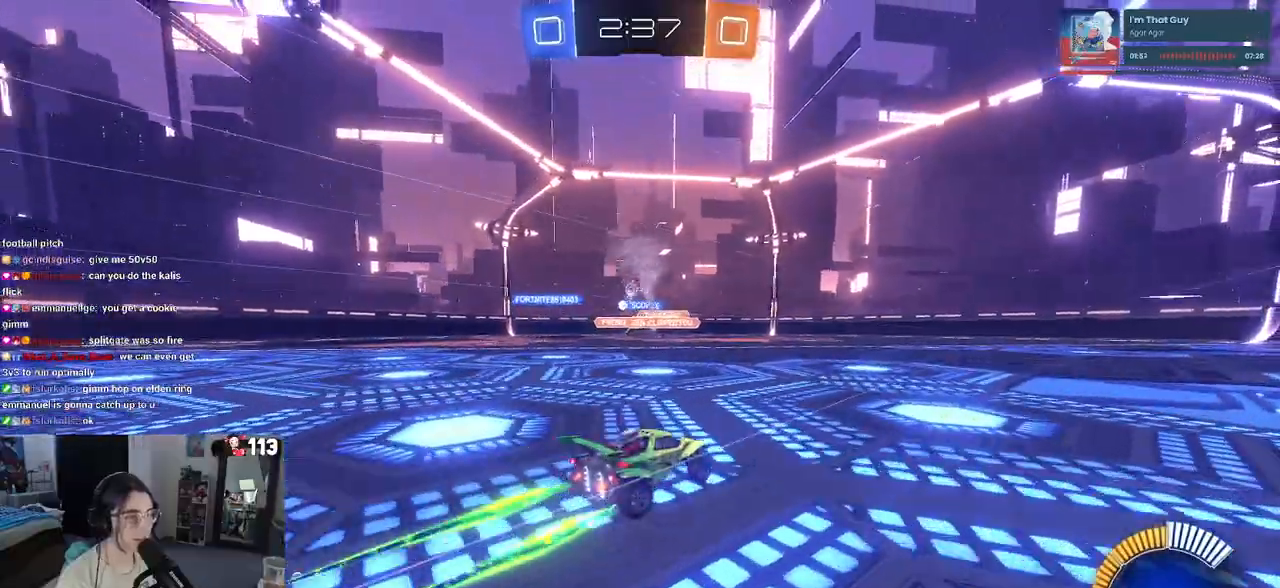
{"buttons": [], "left_stick": "left", "right_stick": "center", "events": [[317, "left_stick", "left"]]}
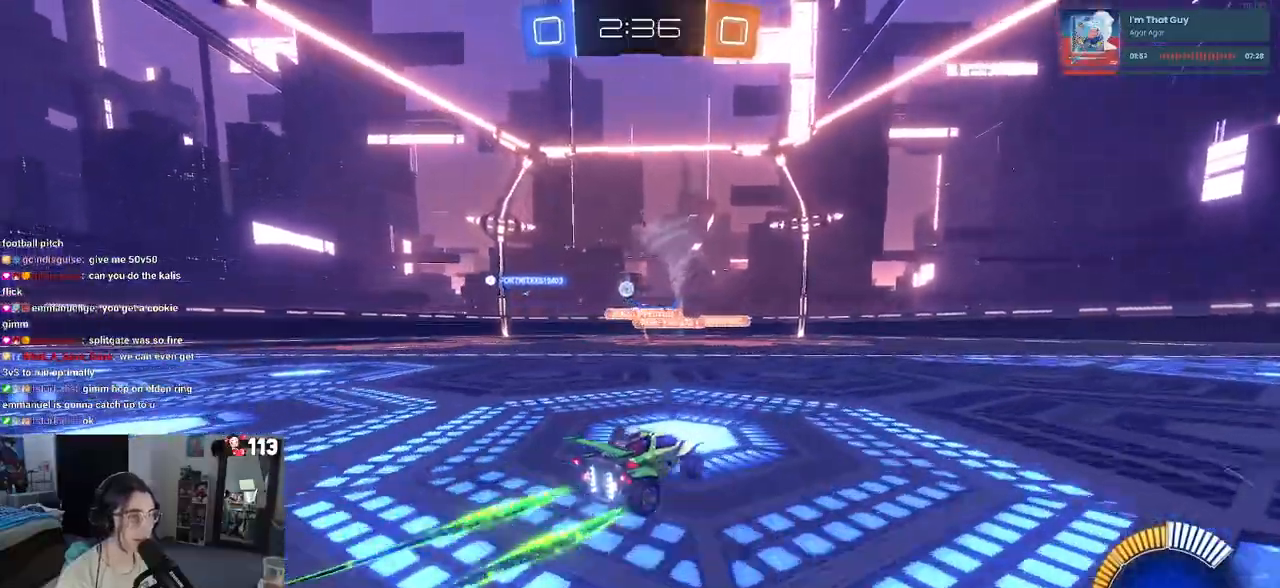
{"buttons": [], "left_stick": "center", "right_stick": "center", "events": [[17, "SQUARE", "down"], [117, "SQUARE", "up"], [283, "left_stick", "center"]]}
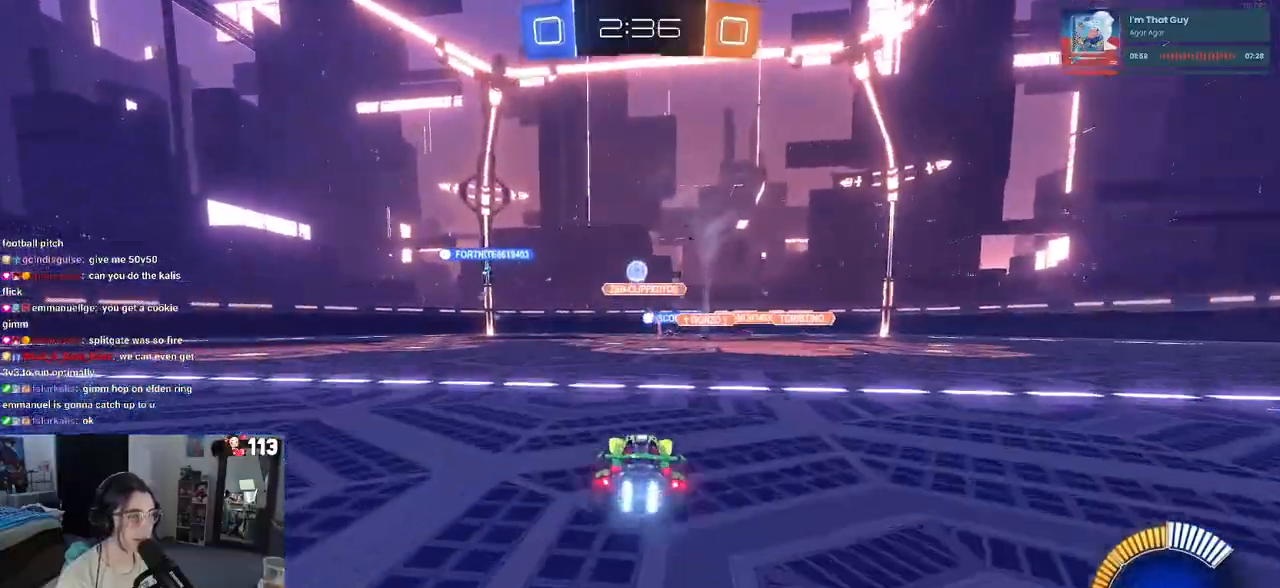
{"buttons": [], "left_stick": "center", "right_stick": "center", "events": [[67, "L2", "down"], [300, "L2", "up"]]}
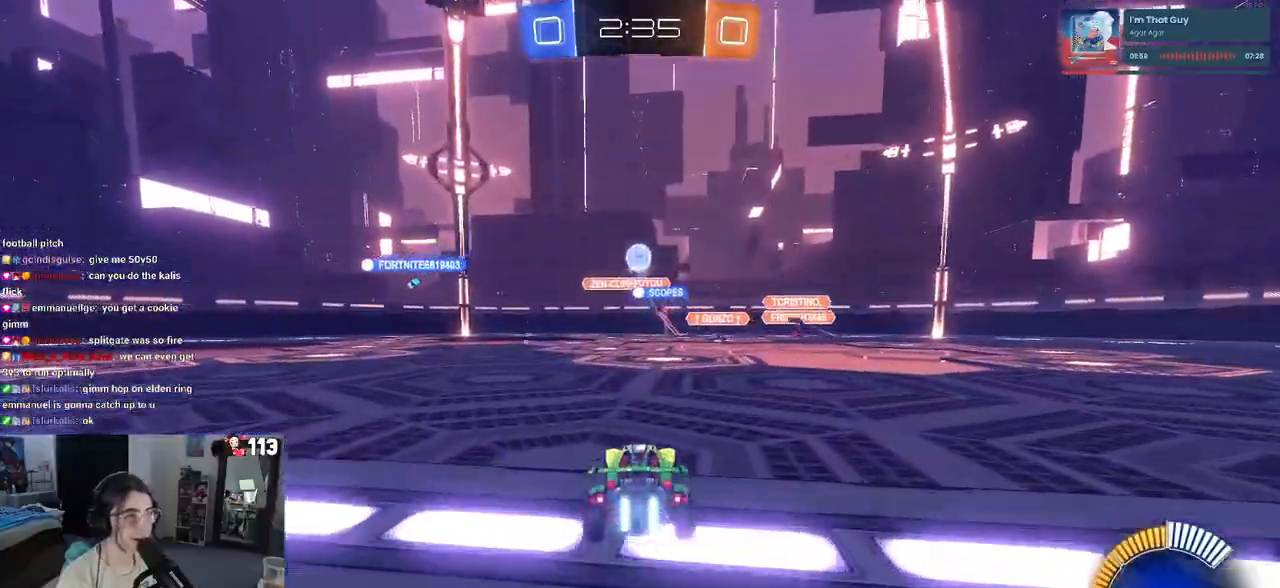
{"buttons": ["L2"], "left_stick": "left", "right_stick": "center", "events": [[133, "L2", "down"], [233, "left_stick", "left"]]}
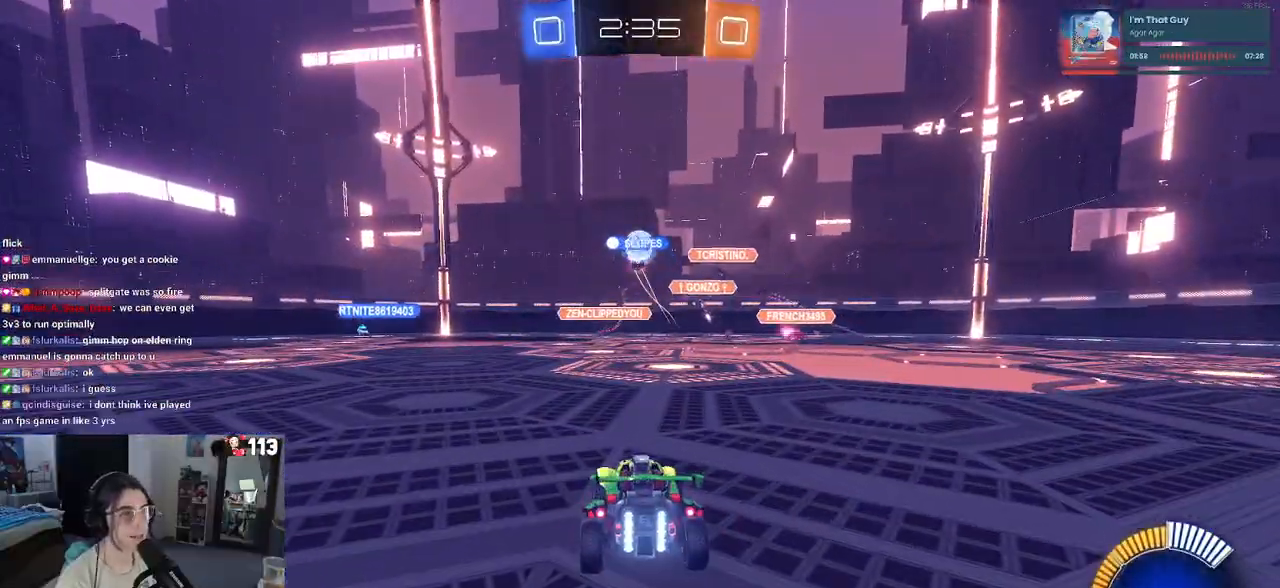
{"buttons": [], "left_stick": "center", "right_stick": "center", "events": [[33, "left_stick", "down"], [233, "left_stick", "left"], [400, "left_stick", "center"], [467, "L2", "up"]]}
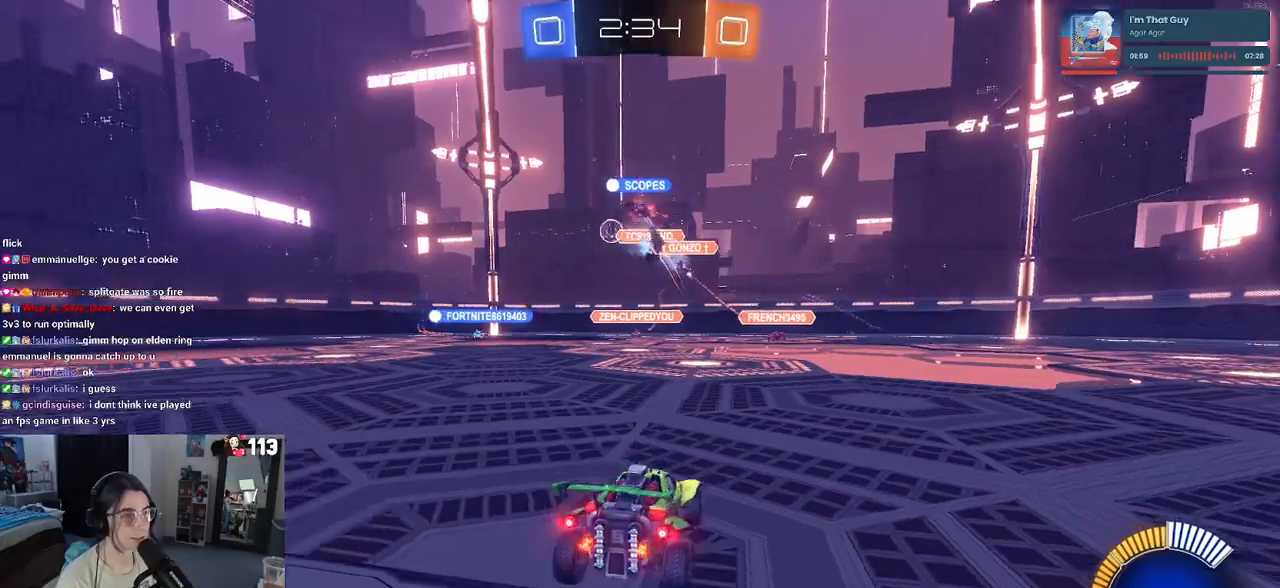
{"buttons": ["SQUARE"], "left_stick": "left", "right_stick": "center", "events": [[300, "left_stick", "left"], [483, "SQUARE", "down"]]}
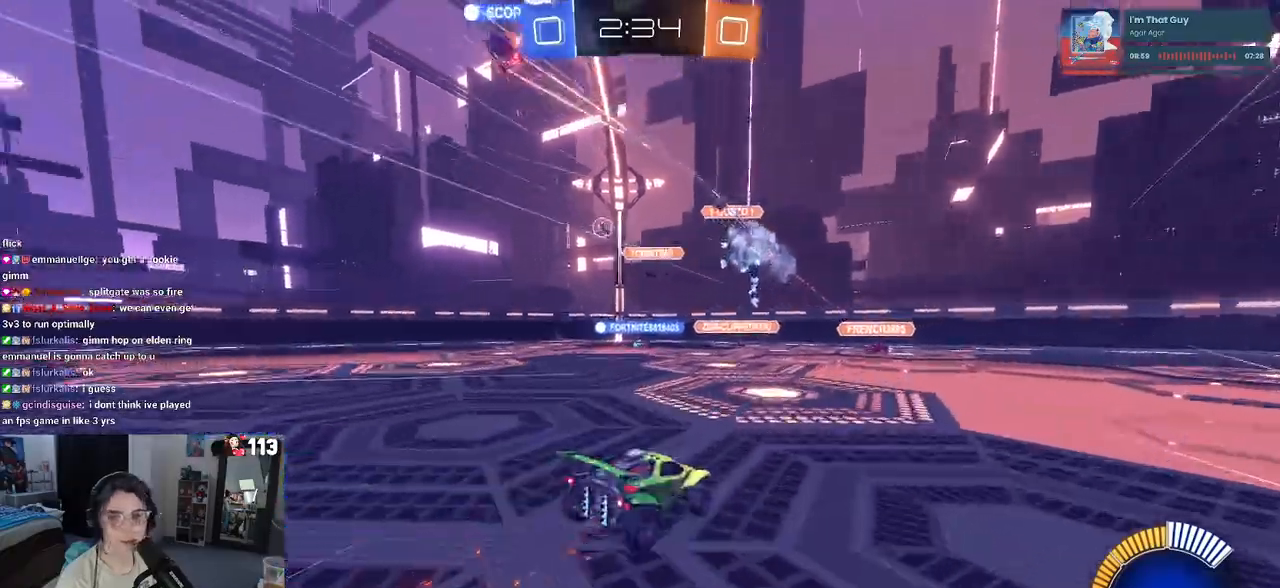
{"buttons": [], "left_stick": "center", "right_stick": "center", "events": [[117, "SQUARE", "up"], [250, "left_stick", "center"]]}
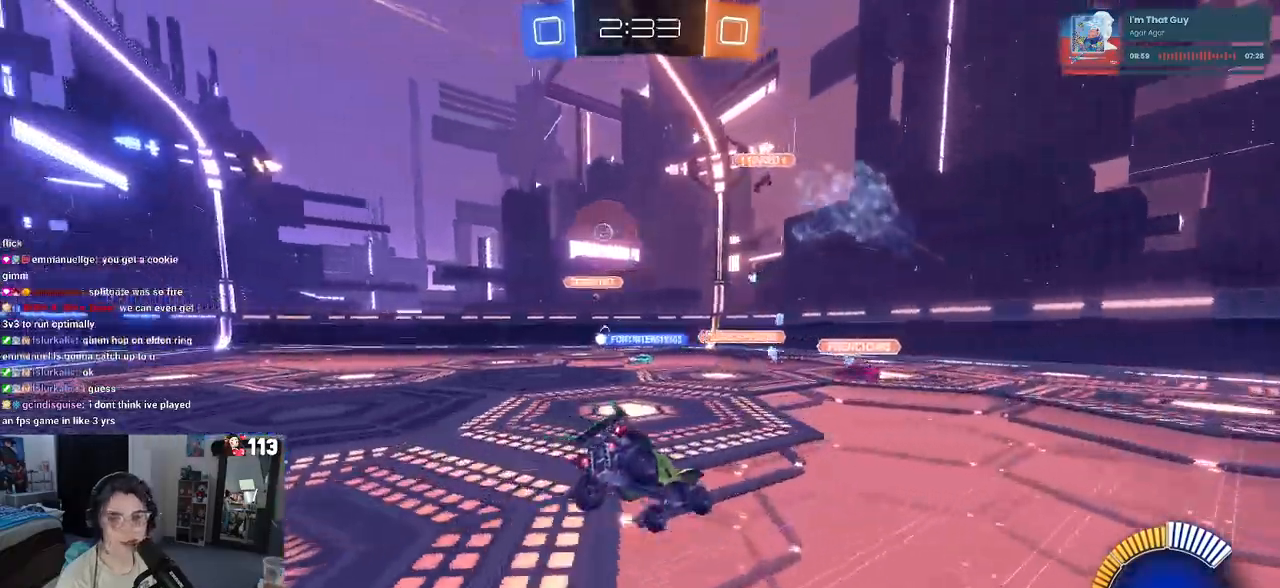
{"buttons": ["R1"], "left_stick": "center", "right_stick": "center", "events": [[267, "R1", "down"]]}
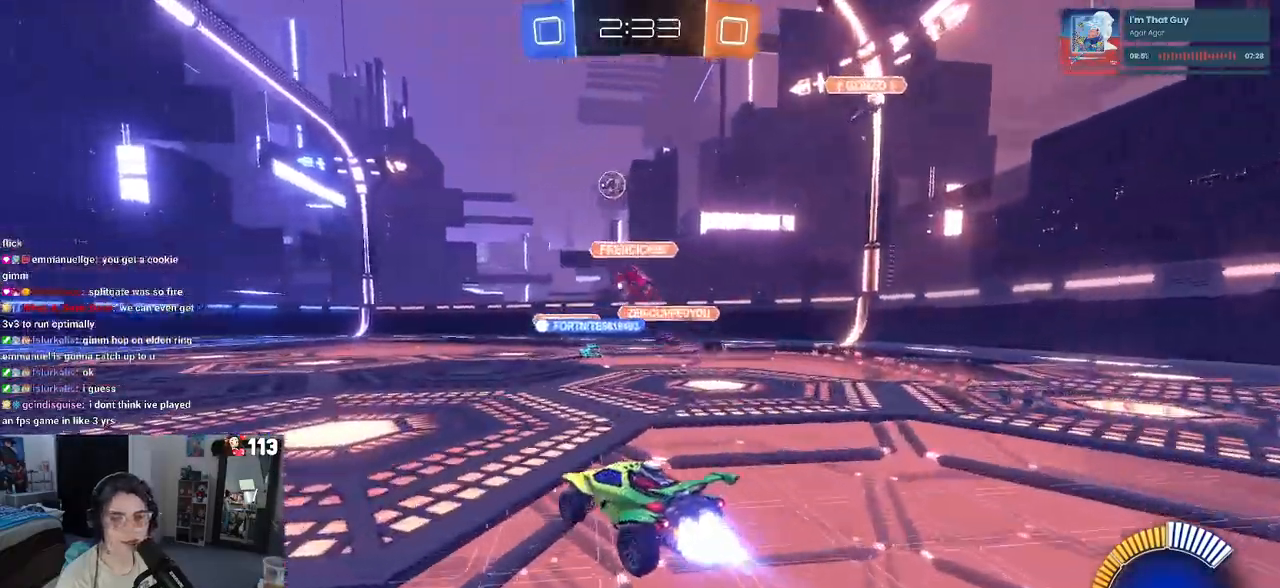
{"buttons": ["R1"], "left_stick": "left", "right_stick": "center", "events": [[267, "left_stick", "left"]]}
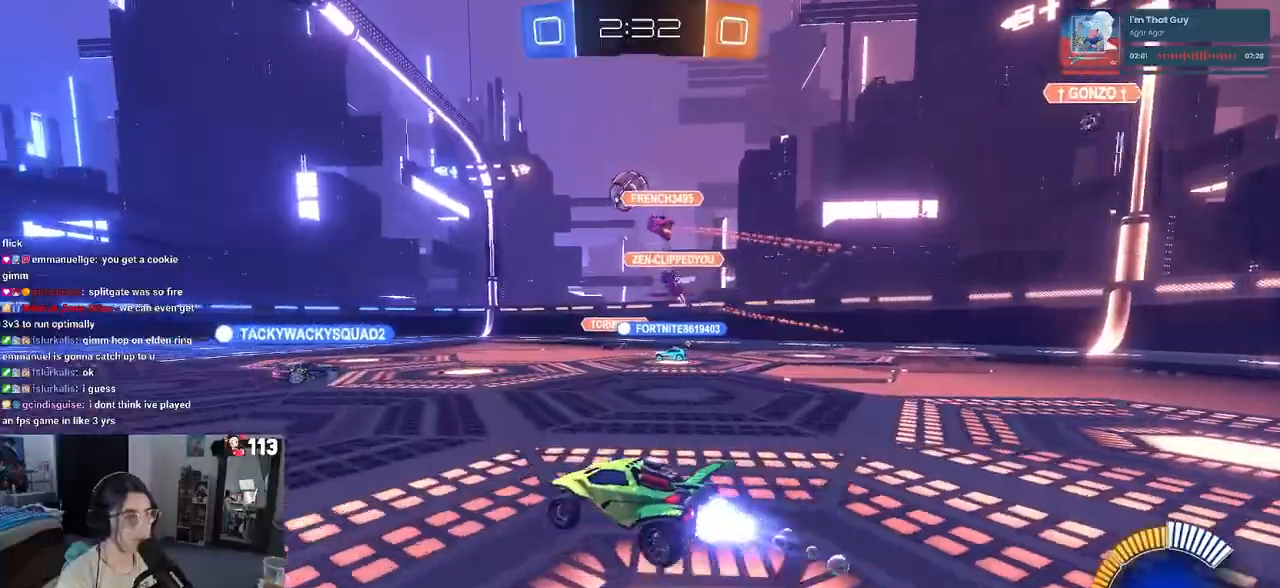
{"buttons": ["R1"], "left_stick": "right", "right_stick": "center", "events": [[333, "left_stick", "center"], [467, "left_stick", "right"]]}
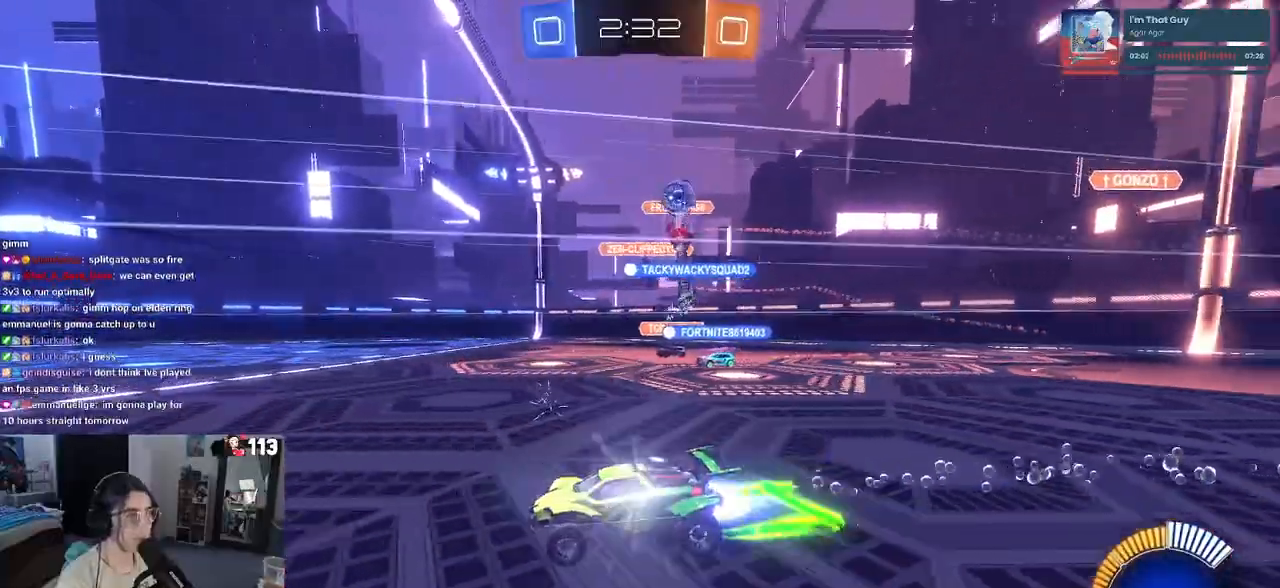
{"buttons": [], "left_stick": "right", "right_stick": "center", "events": [[150, "left_stick", "center"], [200, "R1", "up"], [317, "left_stick", "right"]]}
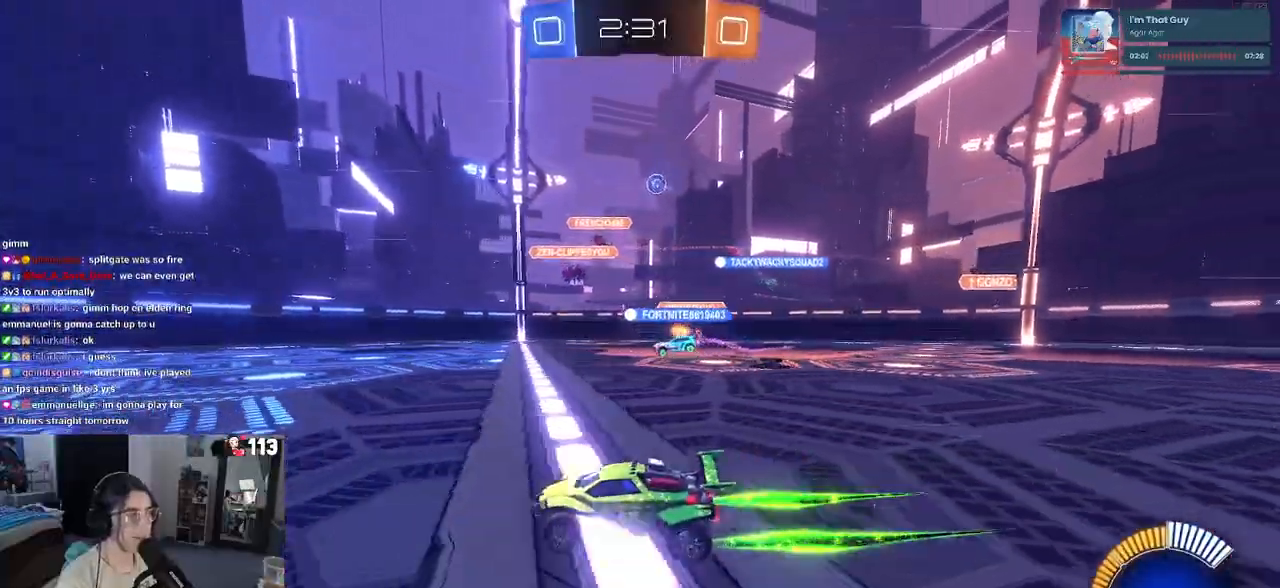
{"buttons": [], "left_stick": "center", "right_stick": "center", "events": [[317, "left_stick", "center"]]}
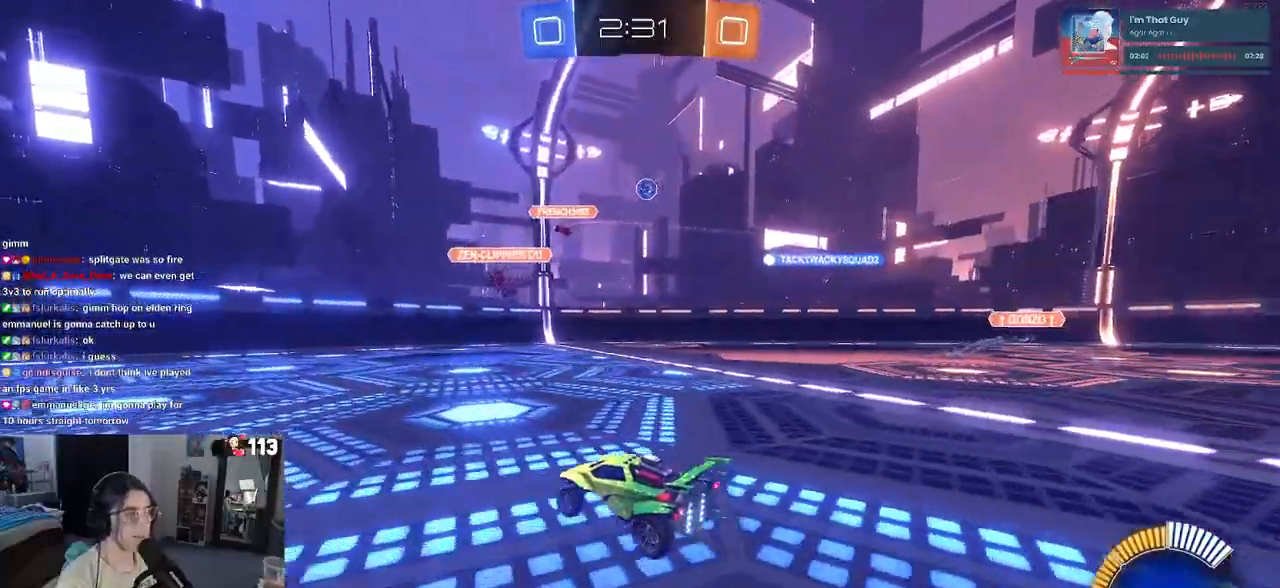
{"buttons": [], "left_stick": "center", "right_stick": "center", "events": [[17, "left_stick", "right"], [100, "left_stick", "center"], [217, "left_stick", "right"], [467, "left_stick", "center"]]}
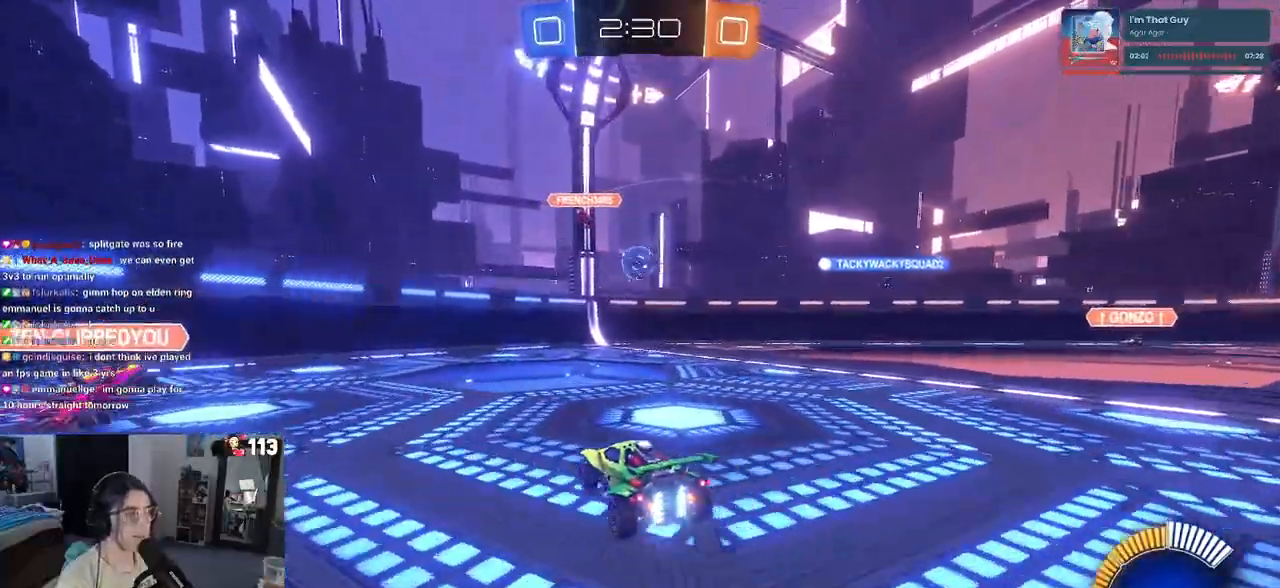
{"buttons": [], "left_stick": "left", "right_stick": "center", "events": [[100, "left_stick", "left"]]}
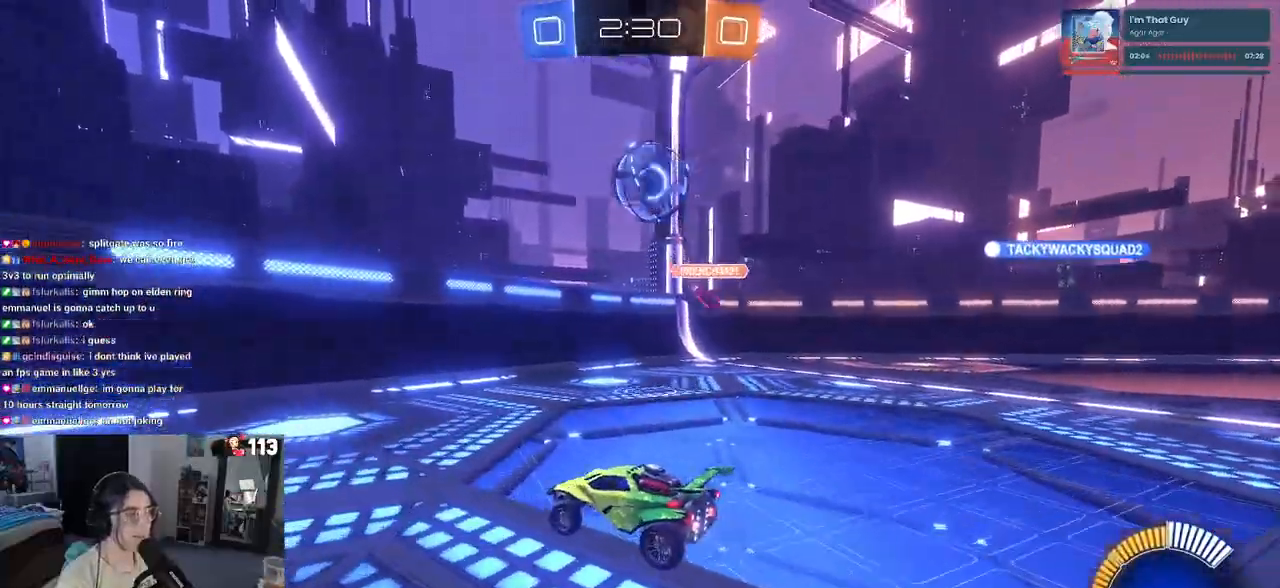
{"buttons": [], "left_stick": "center", "right_stick": "center", "events": [[333, "left_stick", "center"]]}
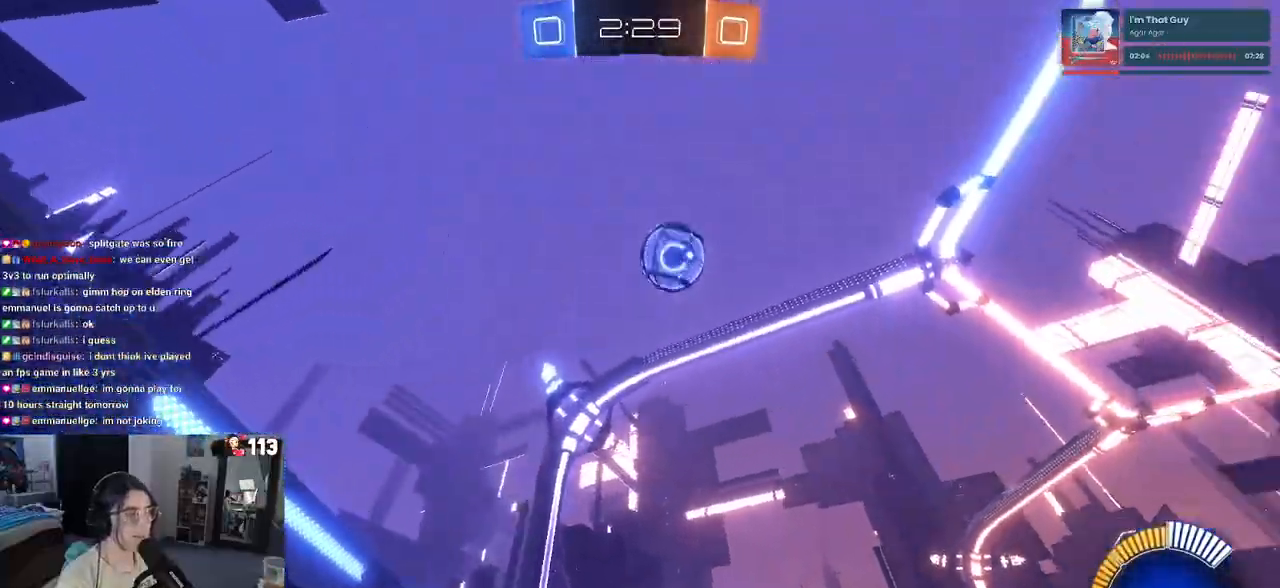
{"buttons": [], "left_stick": "center", "right_stick": "center", "events": [[67, "left_stick", "left"], [200, "left_stick", "center"], [317, "left_stick", "right"], [483, "left_stick", "center"]]}
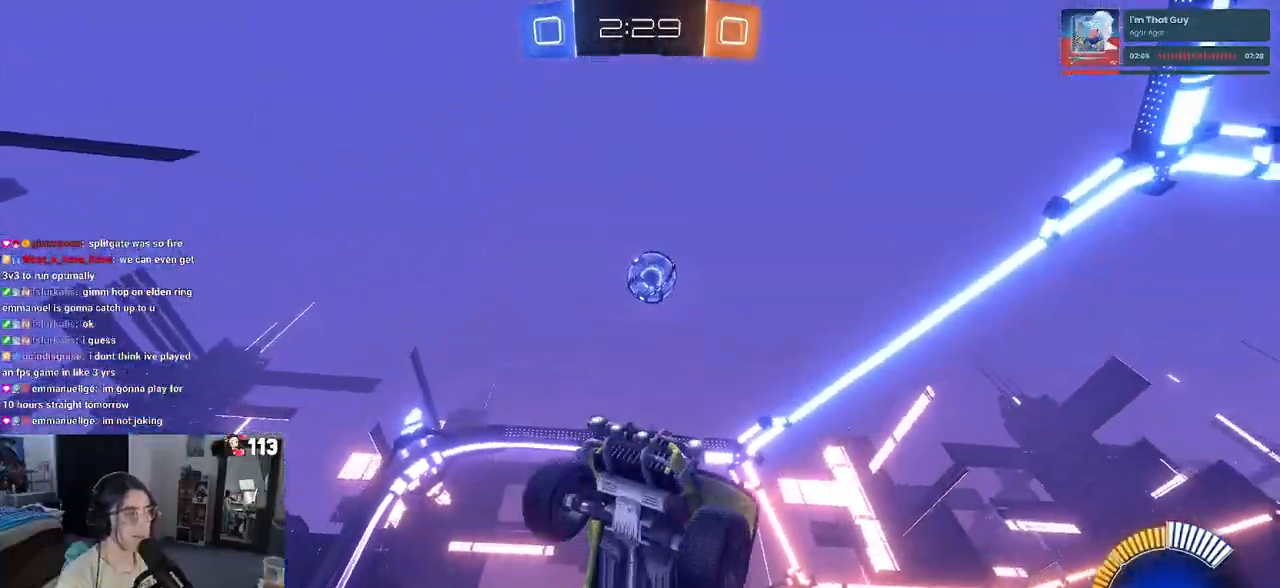
{"buttons": ["R1"], "left_stick": "down-right", "right_stick": "center", "events": [[83, "R1", "down"], [250, "left_stick", "down-right"]]}
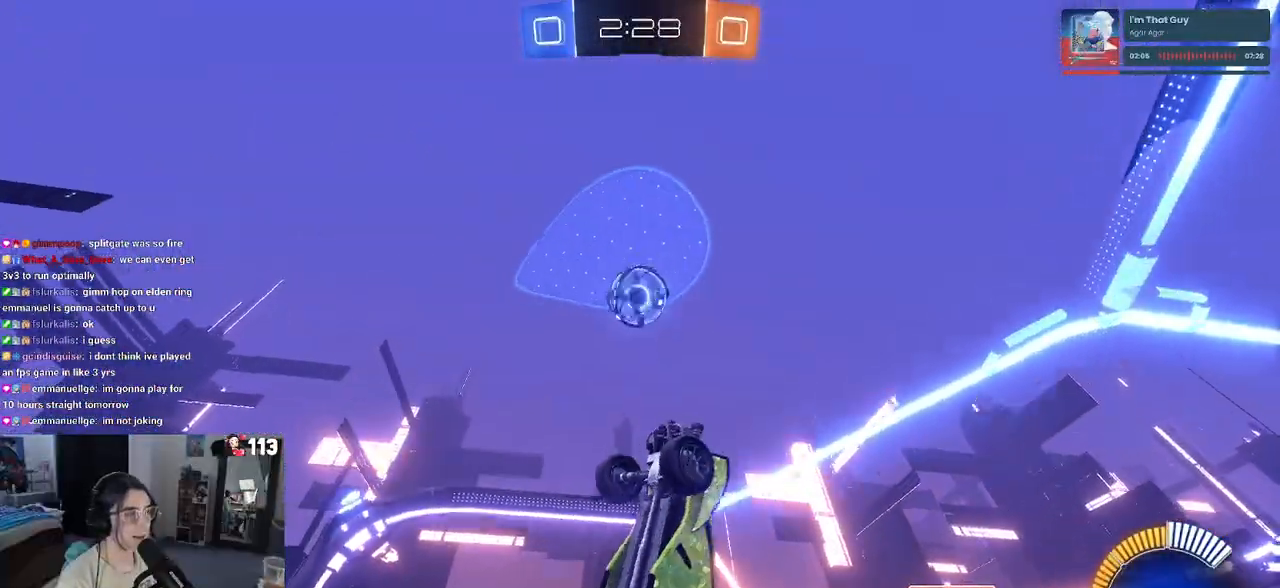
{"buttons": ["L1", "R1"], "left_stick": "up-left", "right_stick": "center", "events": [[117, "CROSS", "down"], [150, "L1", "down"], [300, "CROSS", "up"], [417, "left_stick", "down-left"], [467, "left_stick", "up-left"]]}
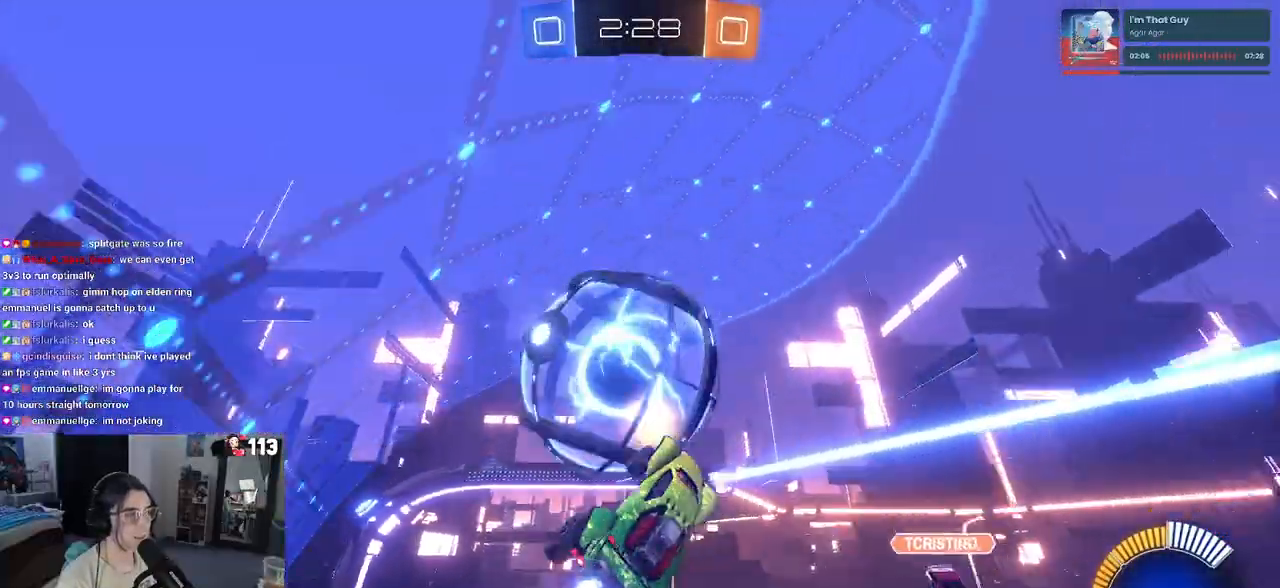
{"buttons": ["L1", "R1"], "left_stick": "down", "right_stick": "center", "events": [[17, "L1", "up"], [200, "L1", "down"], [233, "left_stick", "center"], [350, "left_stick", "down"]]}
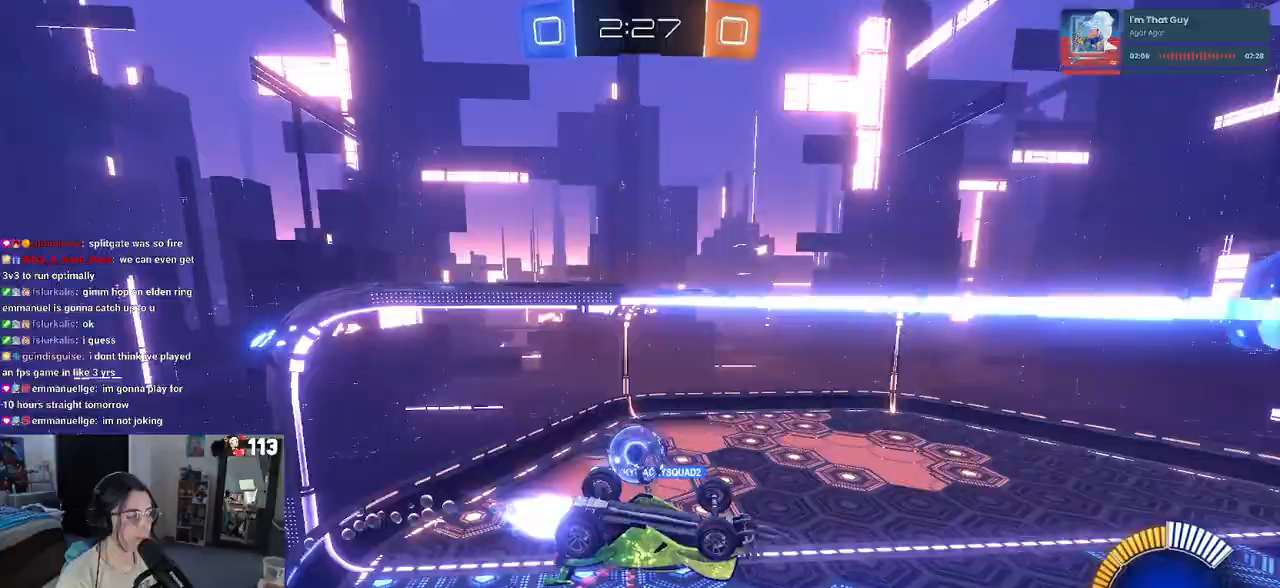
{"buttons": ["R1"], "left_stick": "right", "right_stick": "center", "events": [[133, "left_stick", "down-right"], [200, "L1", "up"], [433, "left_stick", "right"]]}
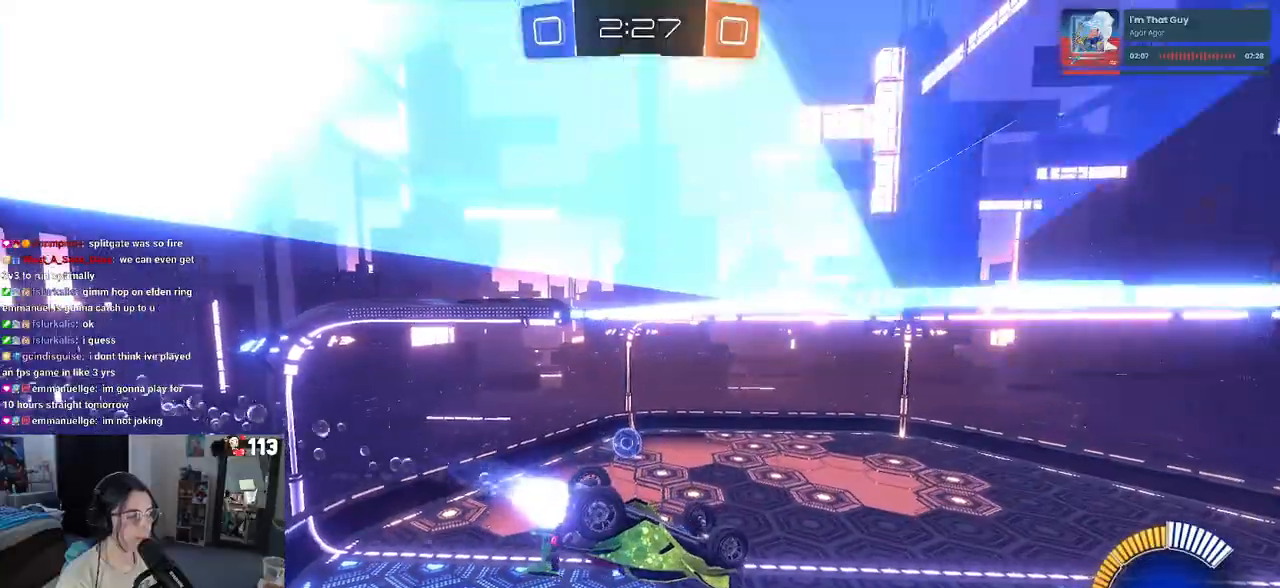
{"buttons": [], "left_stick": "right", "right_stick": "center", "events": [[267, "R1", "up"]]}
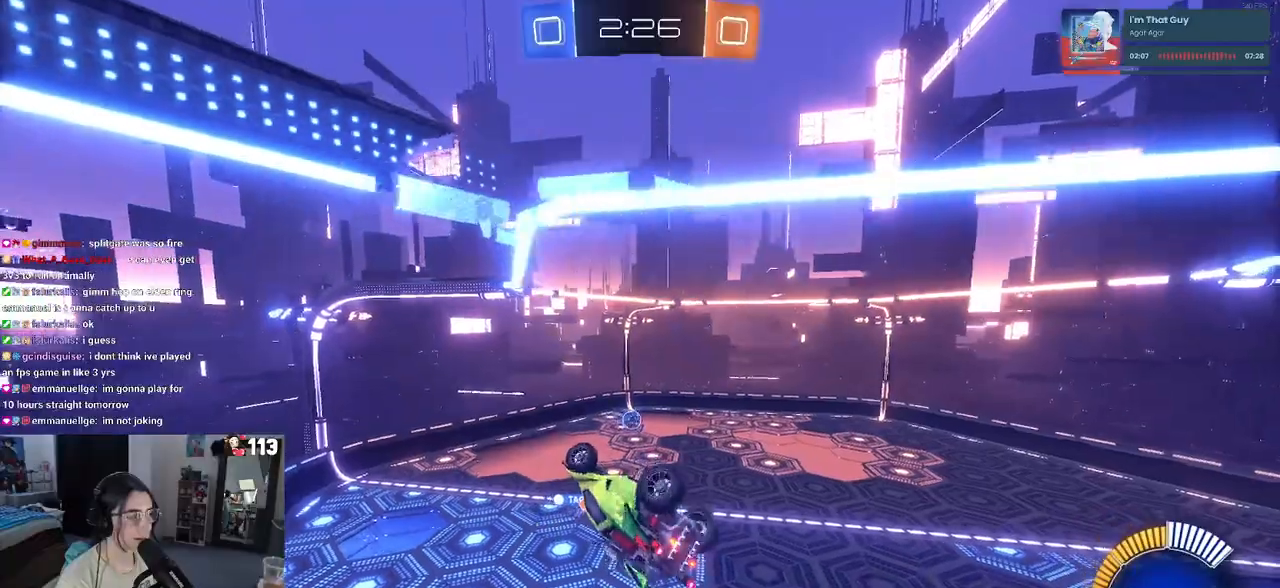
{"buttons": ["SQUARE"], "left_stick": "left", "right_stick": "center", "events": [[433, "left_stick", "center"], [483, "SQUARE", "down"], [483, "left_stick", "left"]]}
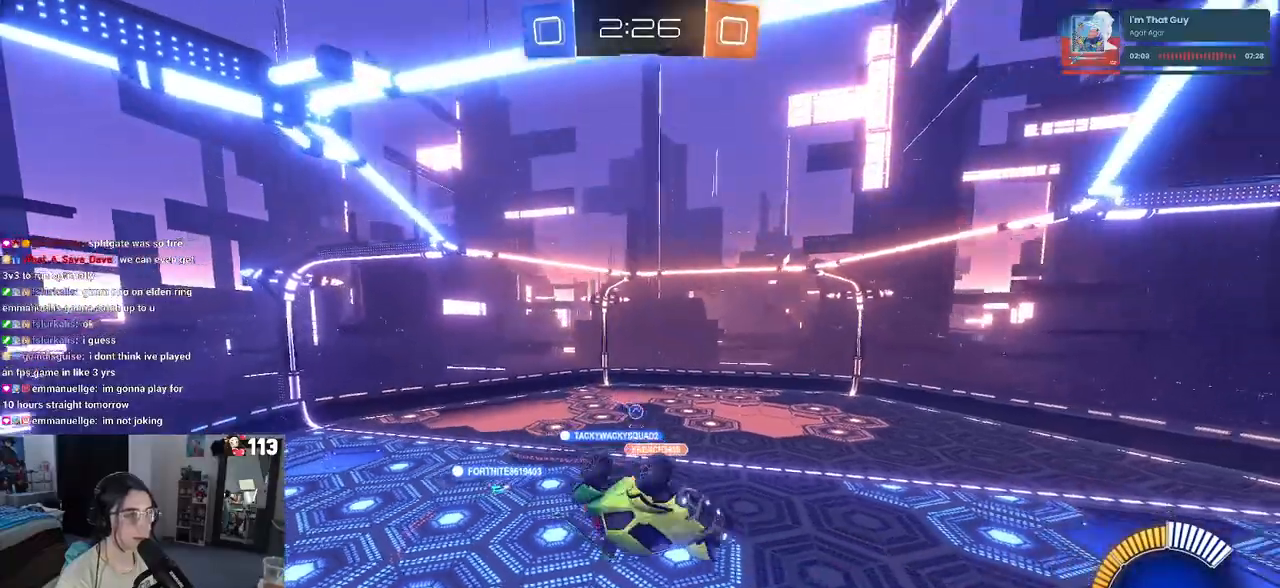
{"buttons": [], "left_stick": "down-left", "right_stick": "center", "events": [[133, "left_stick", "down-left"], [300, "SQUARE", "up"]]}
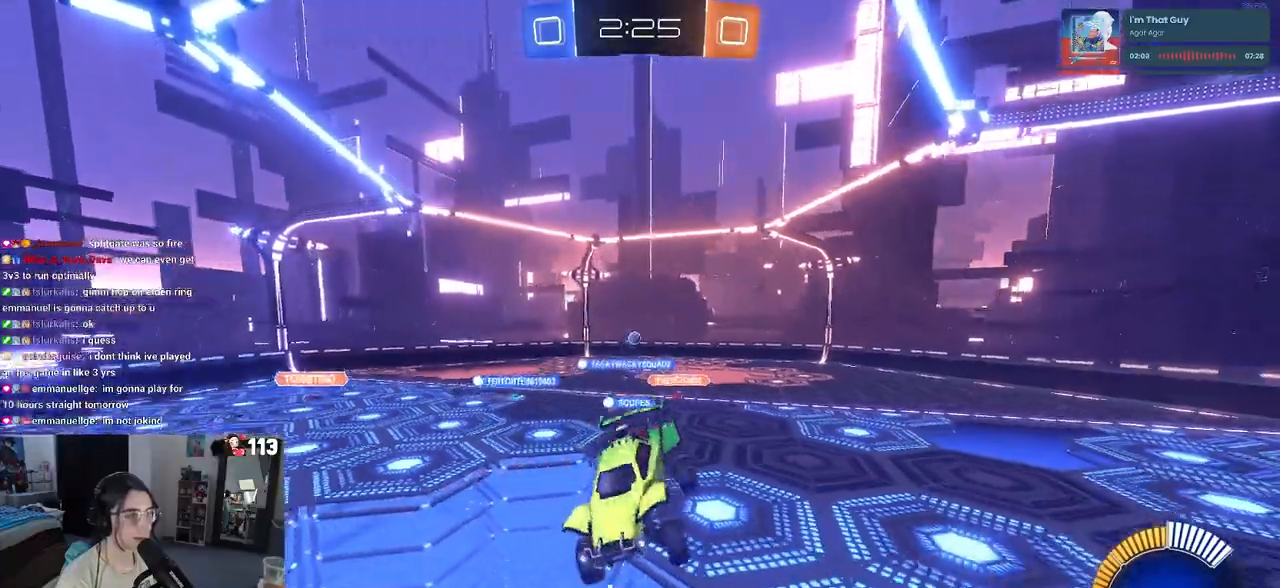
{"buttons": [], "left_stick": "up", "right_stick": "center", "events": [[300, "left_stick", "up"], [350, "CROSS", "down"], [450, "CROSS", "up"]]}
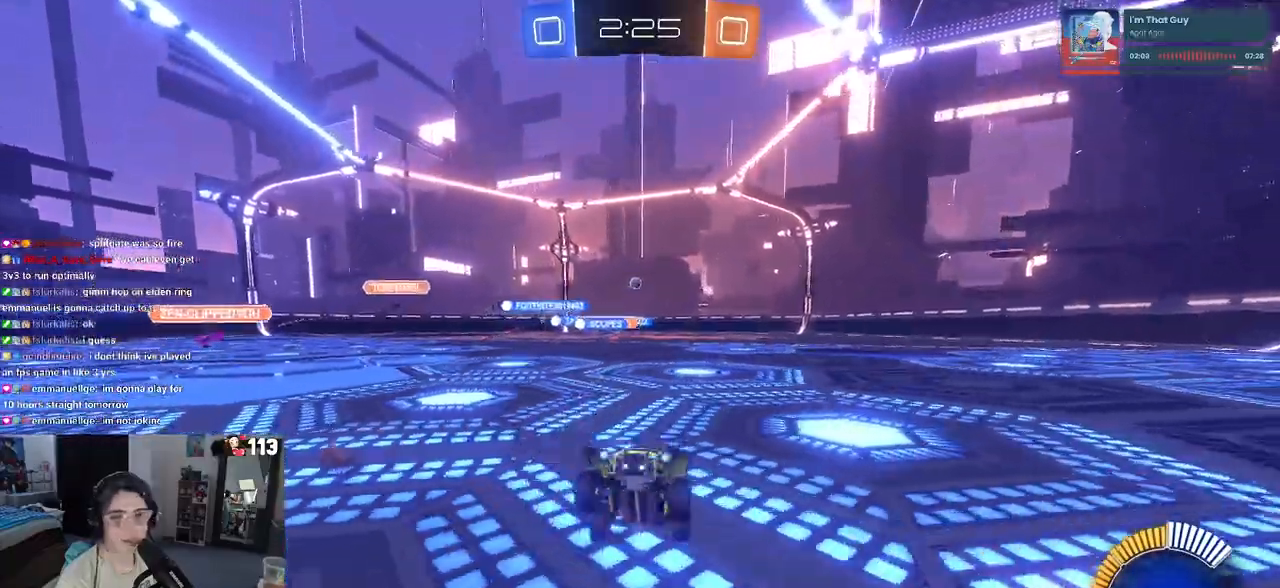
{"buttons": [], "left_stick": "center", "right_stick": "center", "events": [[250, "left_stick", "center"]]}
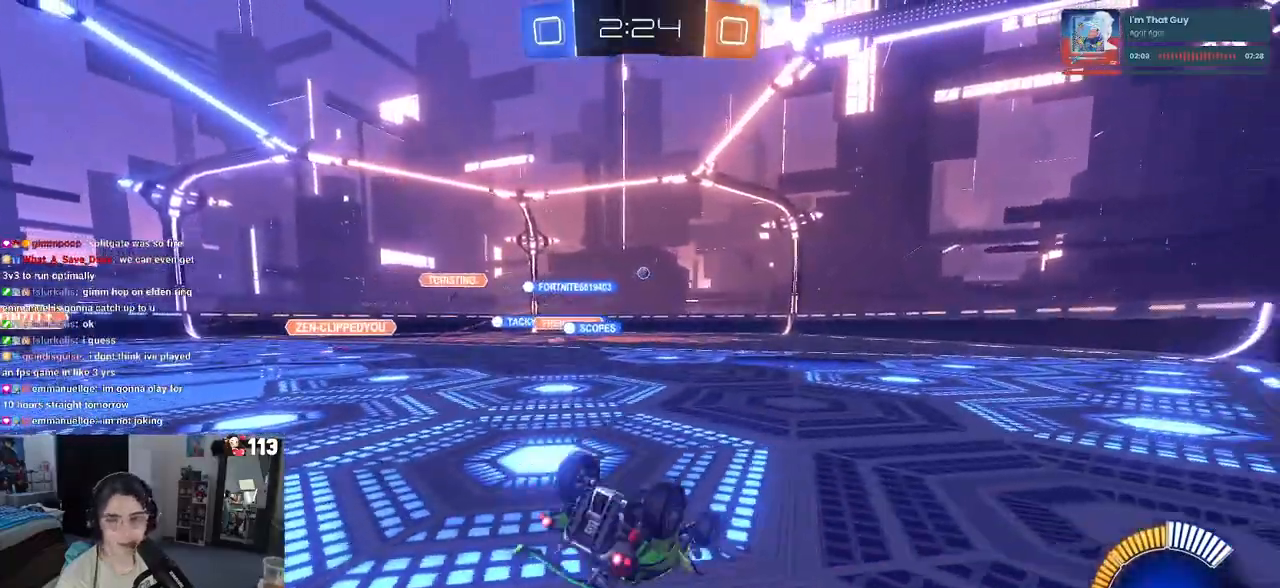
{"buttons": [], "left_stick": "left", "right_stick": "center", "events": [[167, "SQUARE", "down"], [183, "left_stick", "right"], [333, "SQUARE", "up"], [350, "left_stick", "center"], [417, "left_stick", "left"]]}
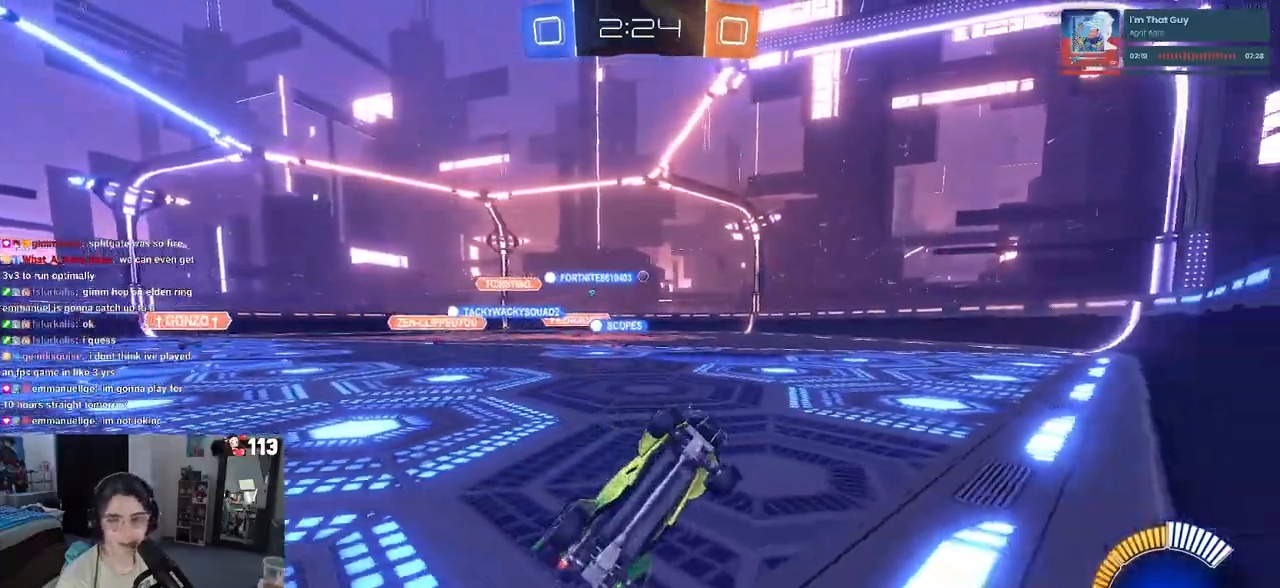
{"buttons": ["SQUARE"], "left_stick": "left", "right_stick": "center", "events": [[467, "SQUARE", "down"]]}